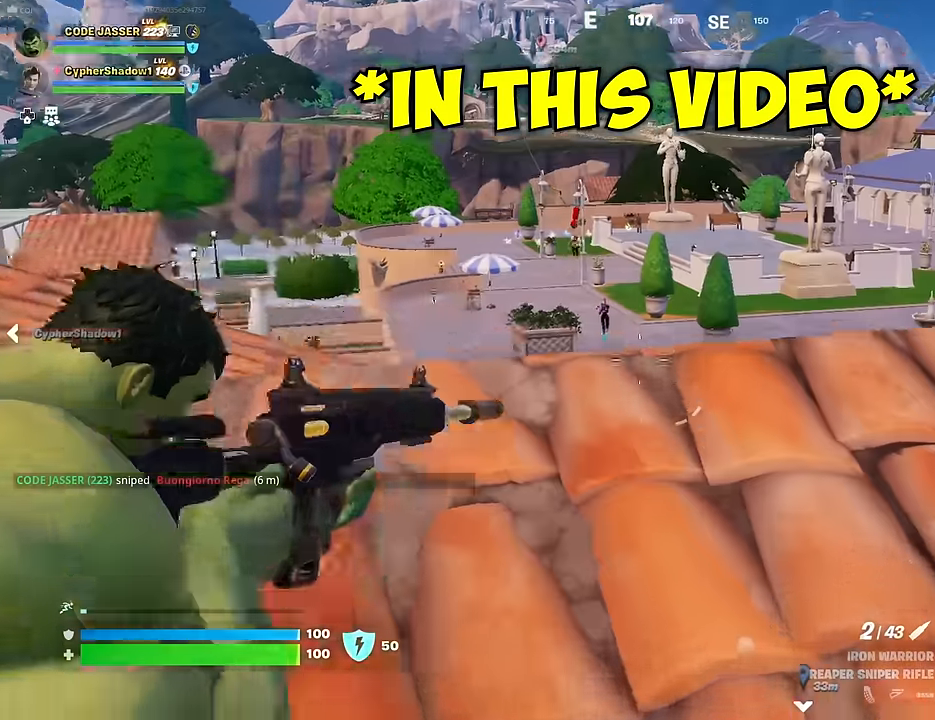
Gameplay with a controller (PlayStation layout); each line is a JSON object with the inputs held at the frame after it. "events" lists button and stick changes between this image and that frame as [ms after this image, input, new state], when the widget could be followed in between.
{"buttons": ["L2"], "left_stick": "center", "right_stick": "center", "events": [[50, "right_stick", "center"]]}
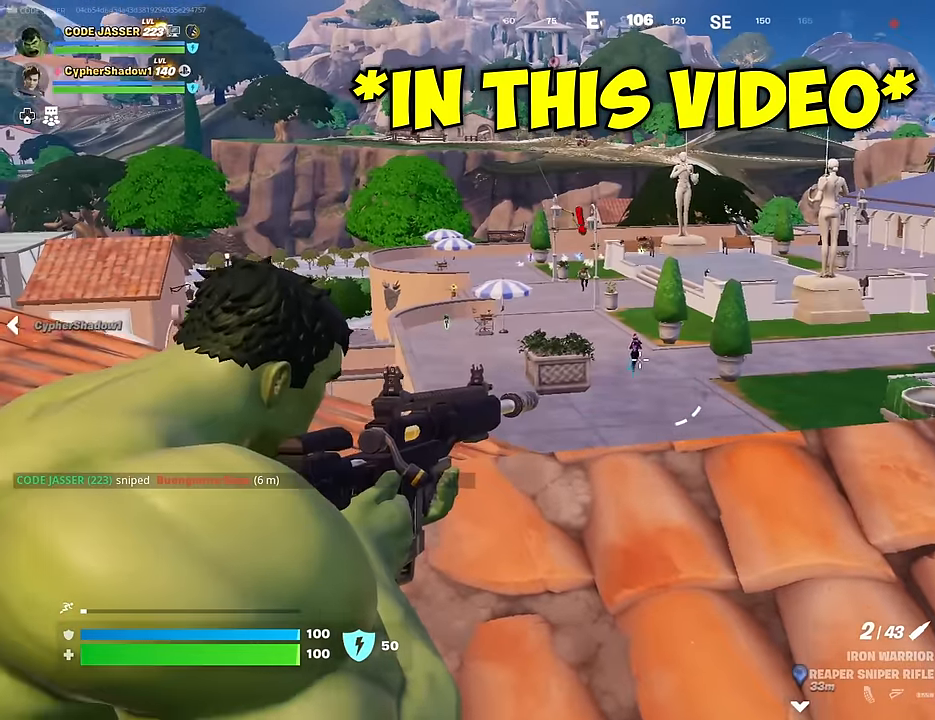
{"buttons": [], "left_stick": "center", "right_stick": "center", "events": [[33, "right_stick", "up"], [133, "R2", "down"], [133, "R3", "down"], [167, "right_stick", "down-right"], [200, "L2", "up"], [200, "R3", "up"], [217, "R2", "up"], [217, "right_stick", "down"], [450, "right_stick", "center"]]}
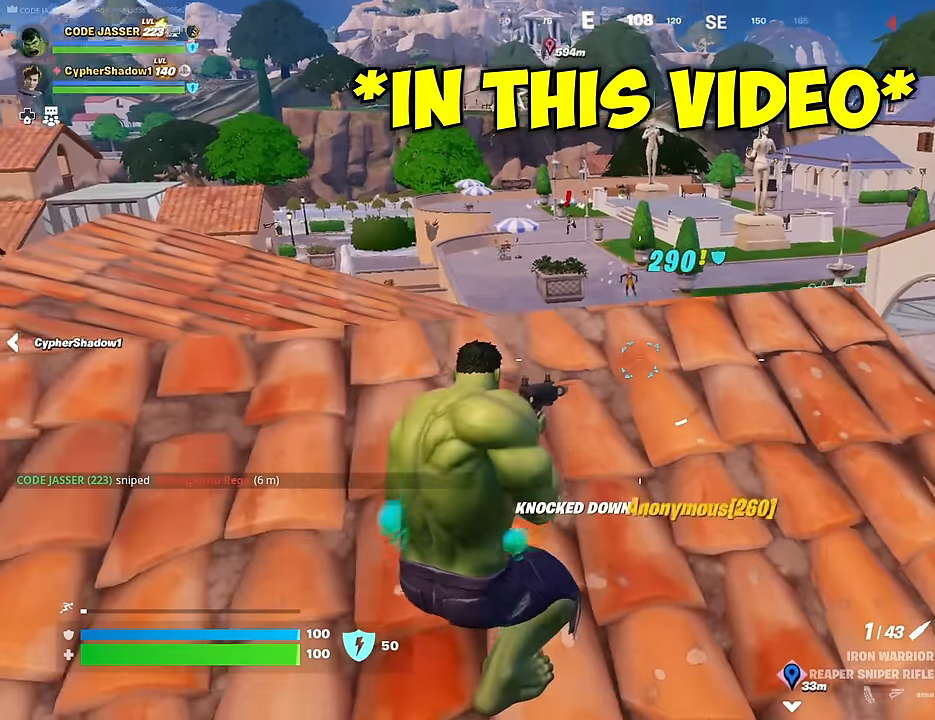
{"buttons": ["L2"], "left_stick": "center", "right_stick": "up", "events": [[433, "L2", "down"], [500, "right_stick", "up"]]}
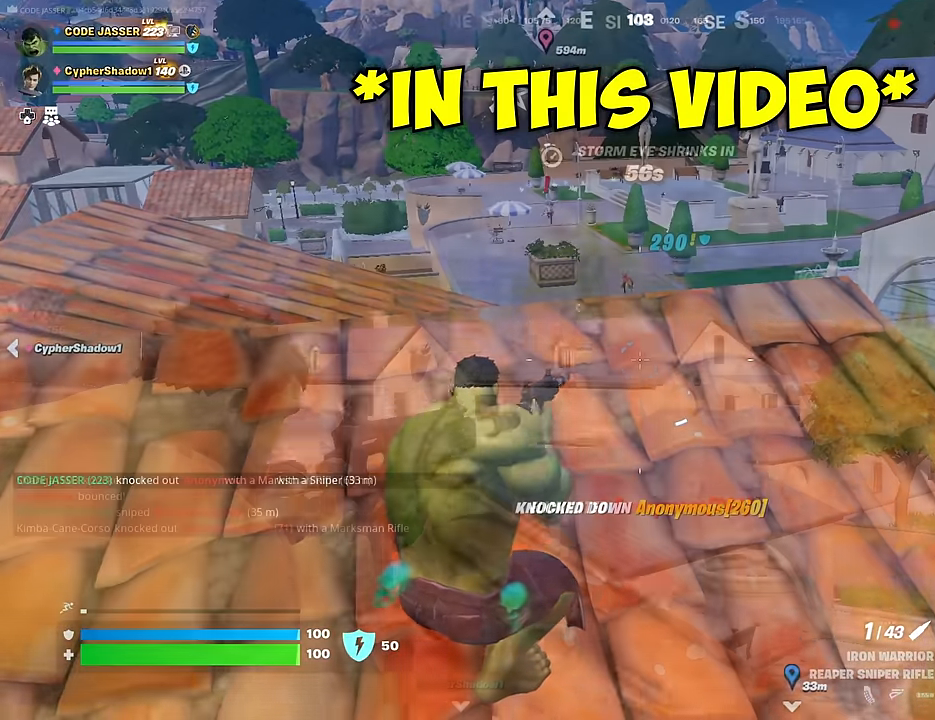
{"buttons": ["L2"], "left_stick": "center", "right_stick": "center", "events": [[100, "right_stick", "up-left"], [150, "left_stick", "down"], [217, "right_stick", "center"], [250, "left_stick", "center"], [300, "right_stick", "right"], [383, "right_stick", "center"]]}
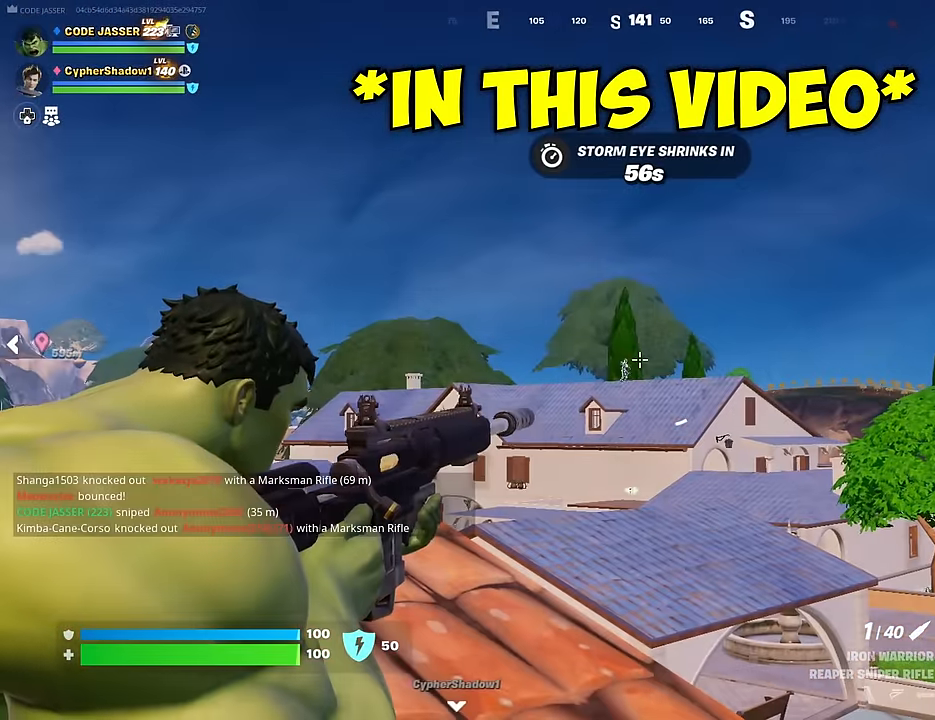
{"buttons": [], "left_stick": "down-right", "right_stick": "down", "events": [[133, "right_stick", "left"], [167, "left_stick", "down-right"], [200, "R2", "down"], [233, "R3", "down"], [267, "L2", "up"], [267, "right_stick", "down"], [300, "R2", "up"], [300, "R3", "up"]]}
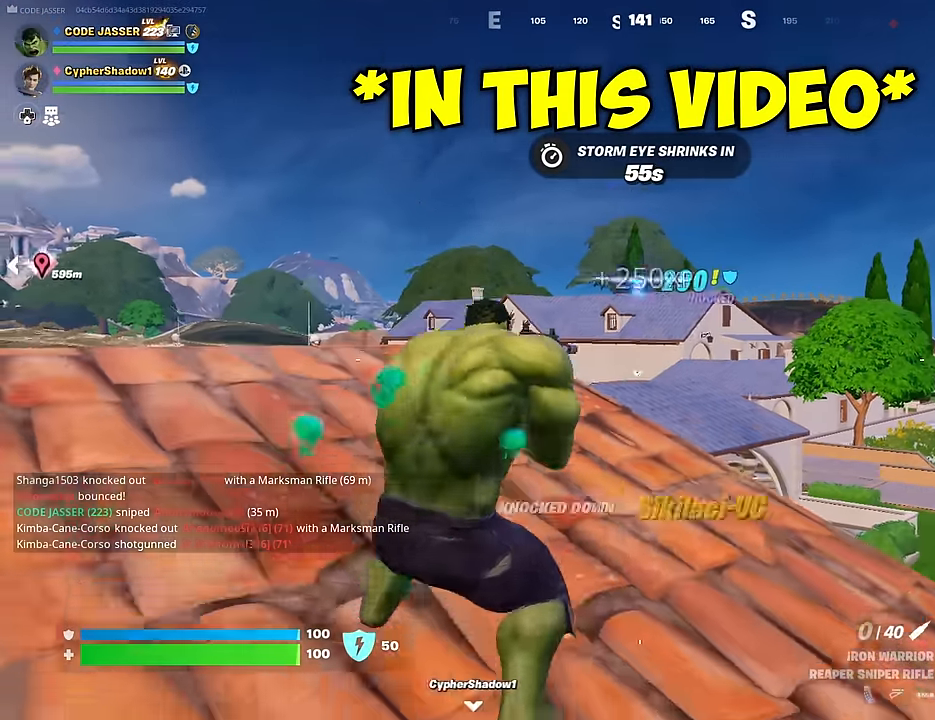
{"buttons": [], "left_stick": "center", "right_stick": "center", "events": [[50, "right_stick", "center"], [167, "left_stick", "center"]]}
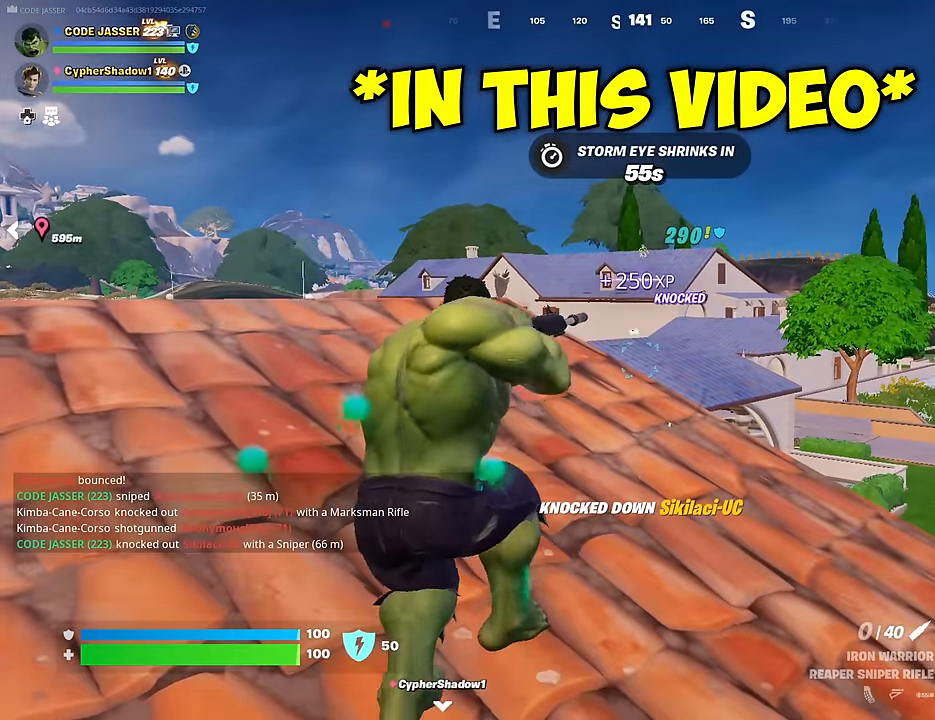
{"buttons": ["R3"], "left_stick": "down-left", "right_stick": "left", "events": [[300, "right_stick", "left"], [317, "left_stick", "down"], [417, "left_stick", "down-left"], [500, "R3", "down"]]}
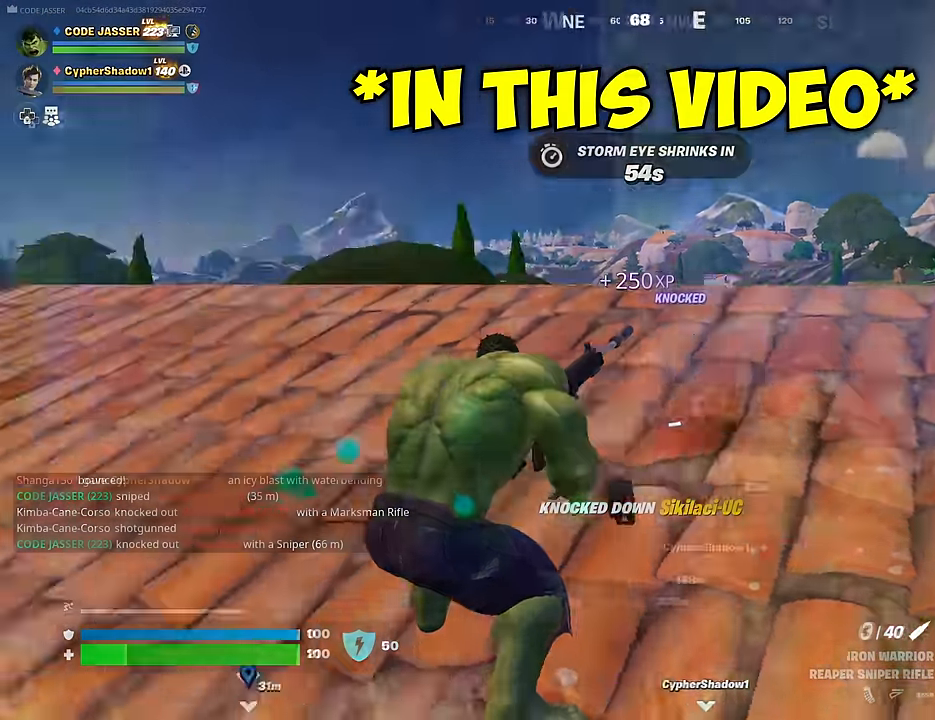
{"buttons": ["L2"], "left_stick": "center", "right_stick": "center", "events": [[17, "left_stick", "left"], [67, "right_stick", "center"], [83, "R3", "up"], [217, "left_stick", "center"], [450, "L2", "down"]]}
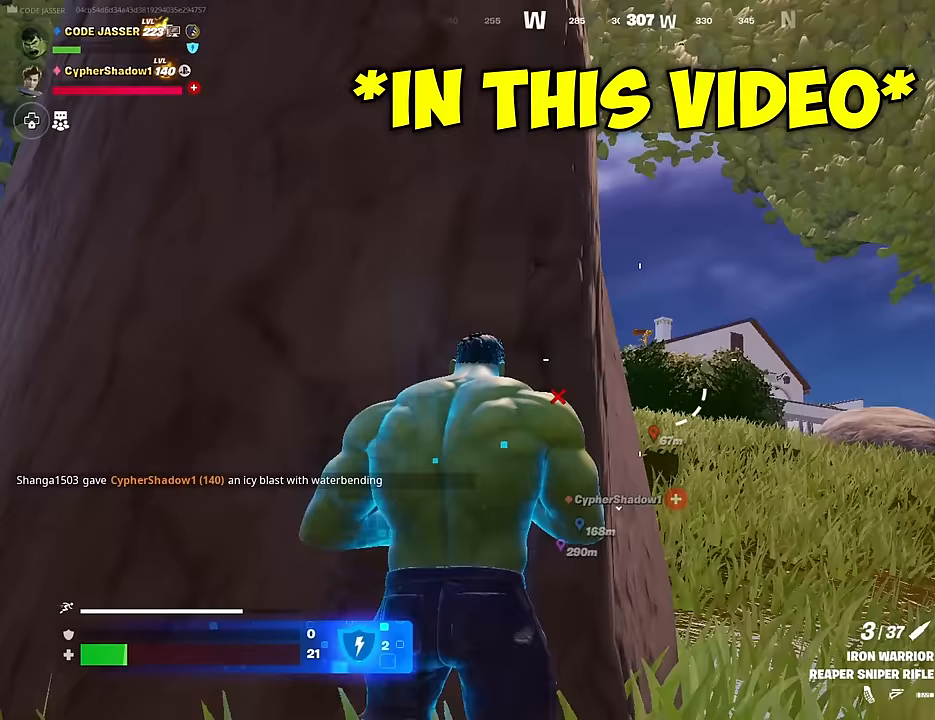
{"buttons": ["L2"], "left_stick": "center", "right_stick": "right", "events": [[17, "right_stick", "up-right"], [100, "left_stick", "right"], [100, "right_stick", "center"], [233, "right_stick", "right"], [250, "left_stick", "center"], [300, "right_stick", "center"], [483, "right_stick", "right"]]}
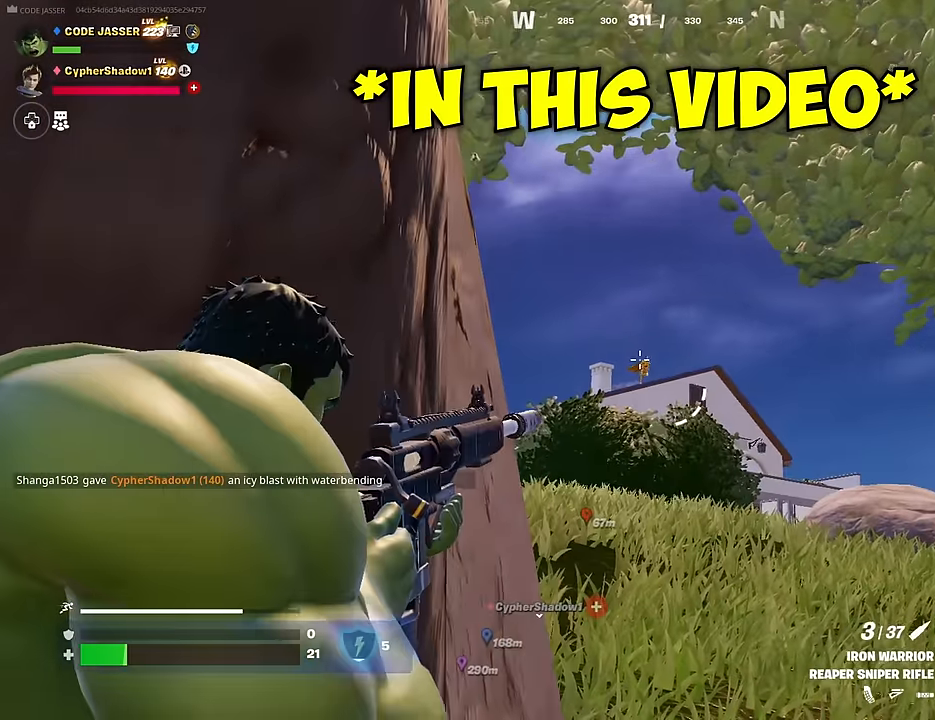
{"buttons": [], "left_stick": "left", "right_stick": "down-left", "events": [[350, "left_stick", "left"], [367, "right_stick", "center"], [383, "R2", "down"], [383, "R3", "down"], [417, "L2", "up"], [450, "R2", "up"], [450, "R3", "up"], [450, "right_stick", "down-left"]]}
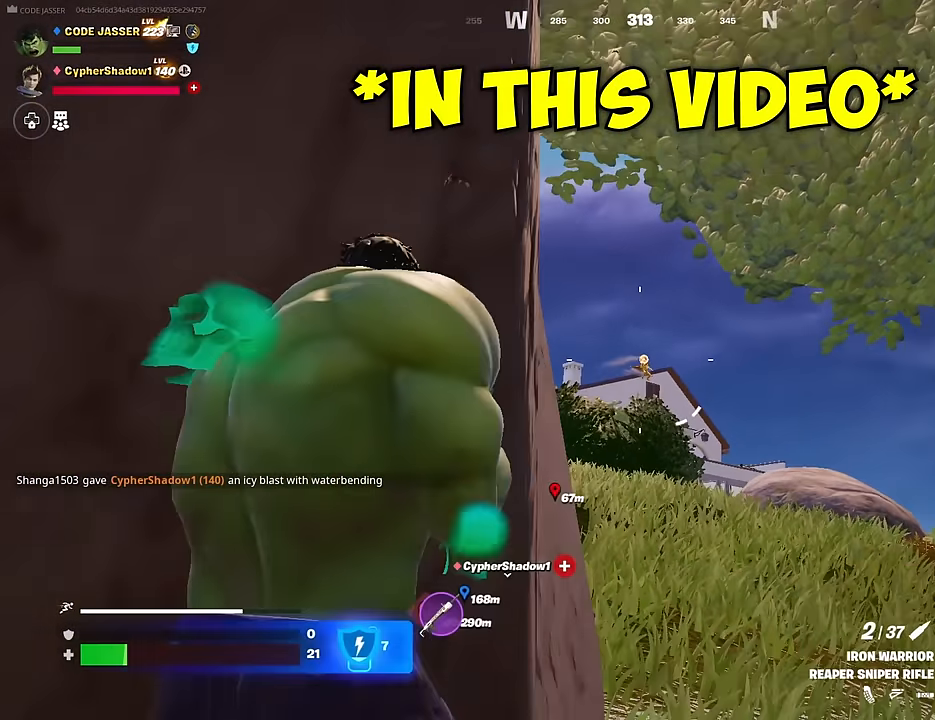
{"buttons": [], "left_stick": "center", "right_stick": "center", "events": [[83, "right_stick", "down"], [217, "right_stick", "center"], [300, "left_stick", "center"]]}
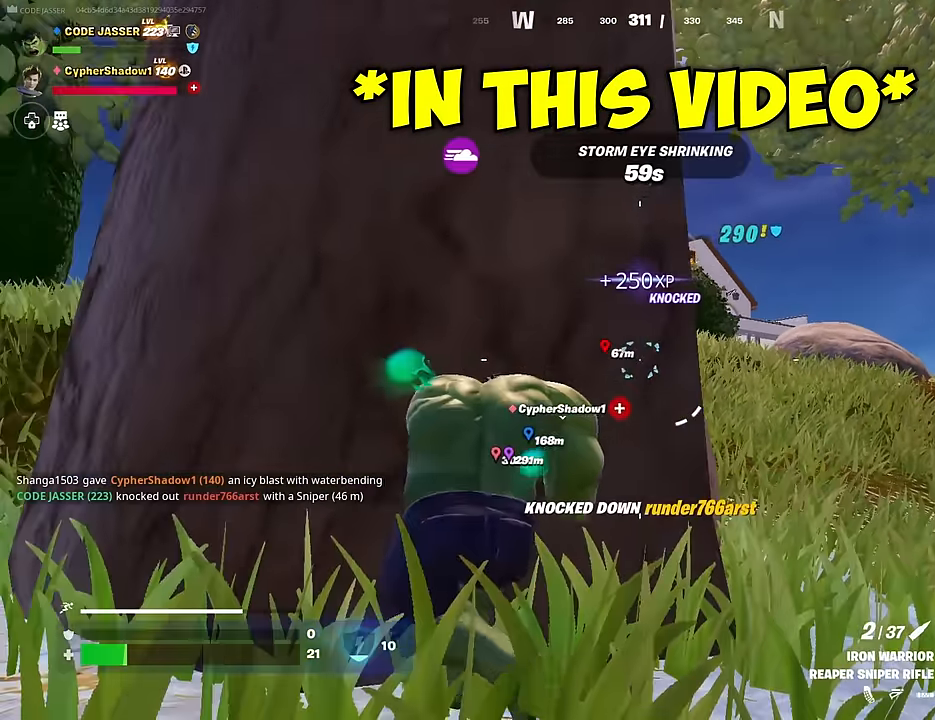
{"buttons": [], "left_stick": "up-right", "right_stick": "center", "events": [[283, "left_stick", "up-right"]]}
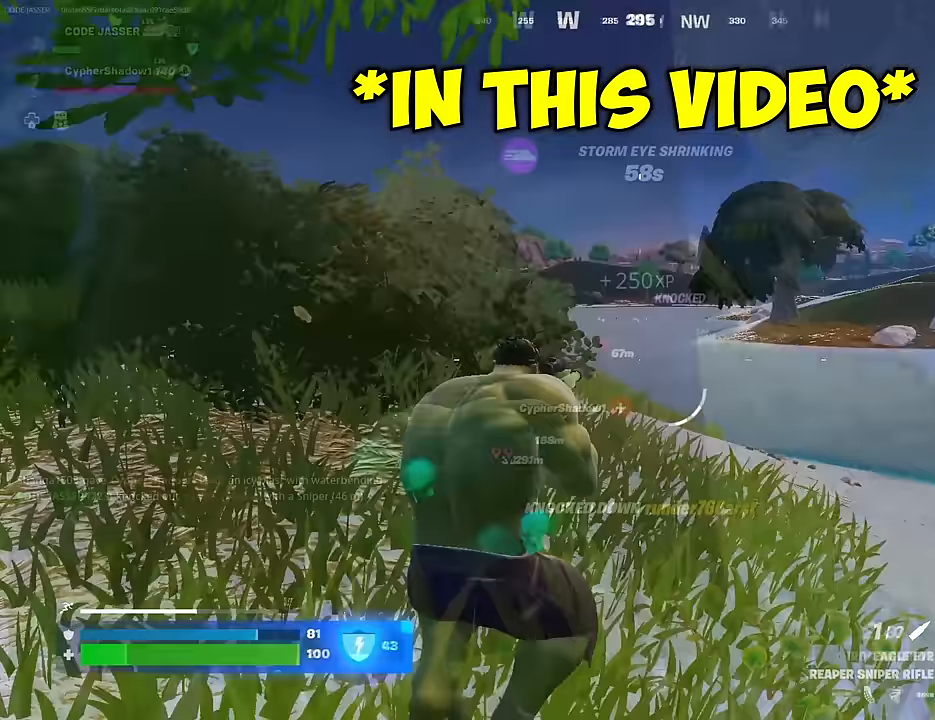
{"buttons": ["L2"], "left_stick": "left", "right_stick": "up", "events": [[17, "right_stick", "up-right"], [67, "left_stick", "up-left"], [83, "right_stick", "center"], [200, "L2", "down"], [300, "right_stick", "right"], [317, "left_stick", "left"], [350, "right_stick", "center"], [483, "right_stick", "up"]]}
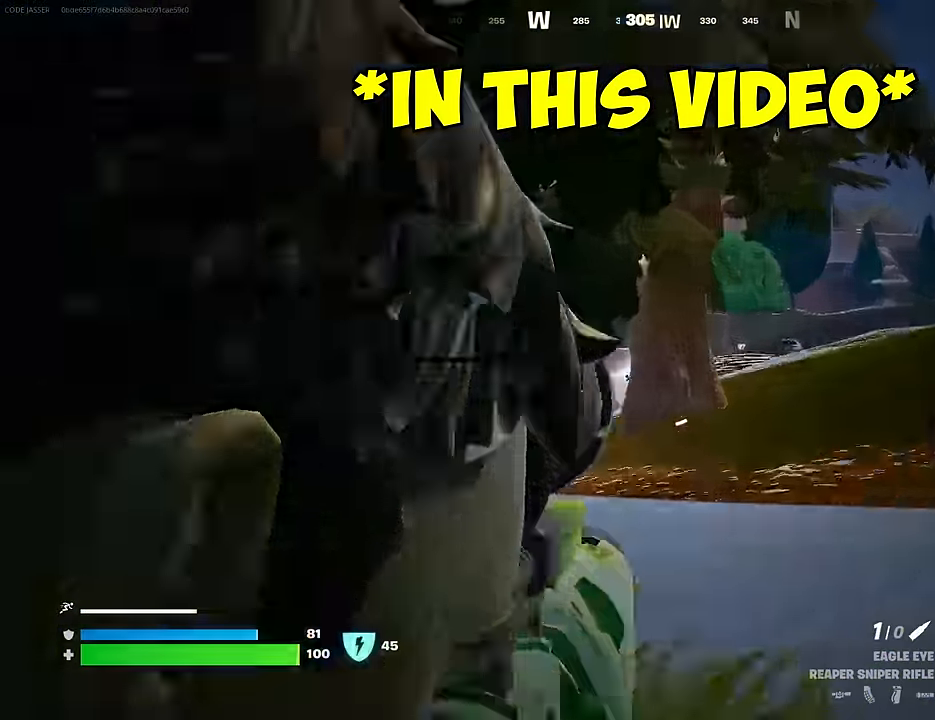
{"buttons": ["L2"], "left_stick": "left", "right_stick": "down-left", "events": [[150, "right_stick", "down-right"], [267, "right_stick", "down-left"]]}
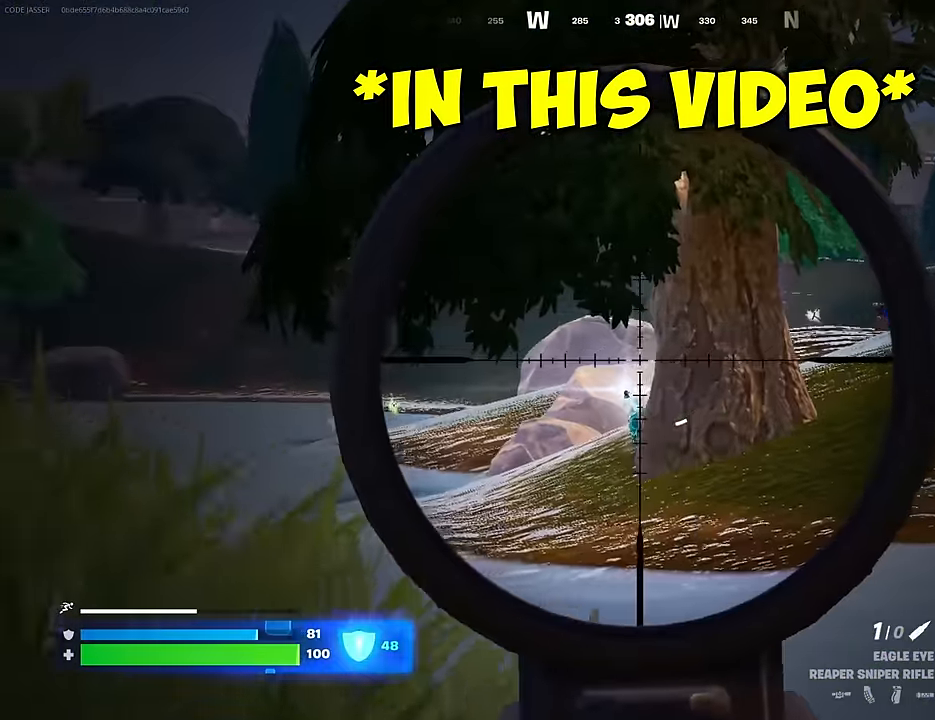
{"buttons": [], "left_stick": "left", "right_stick": "center", "events": [[17, "right_stick", "down"], [67, "R2", "down"], [100, "L2", "up"], [150, "R2", "up"], [467, "right_stick", "center"]]}
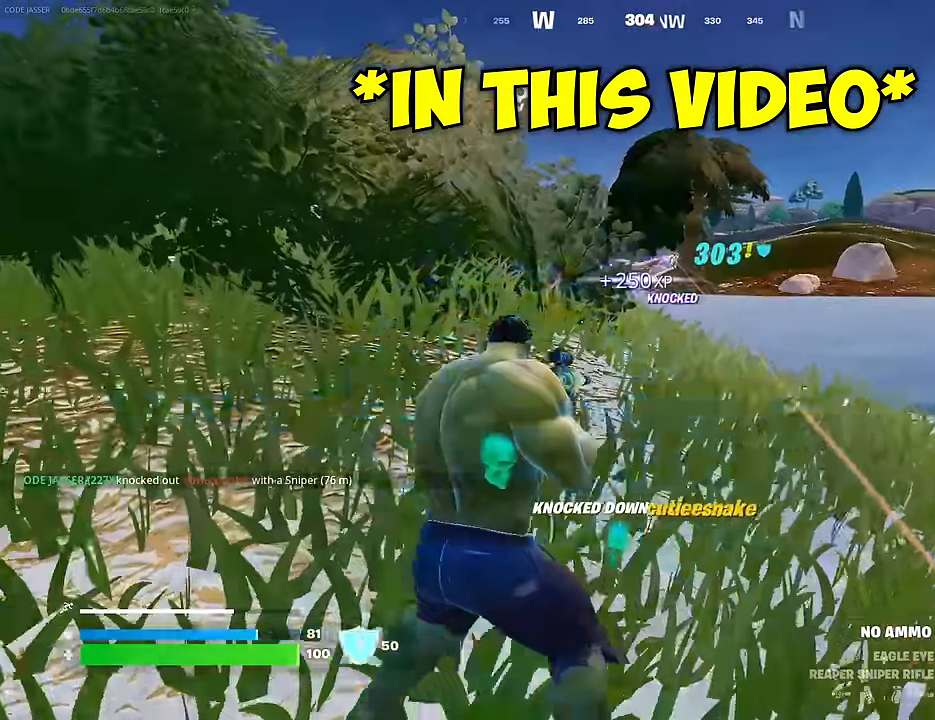
{"buttons": [], "left_stick": "up-left", "right_stick": "center", "events": [[167, "left_stick", "up-left"]]}
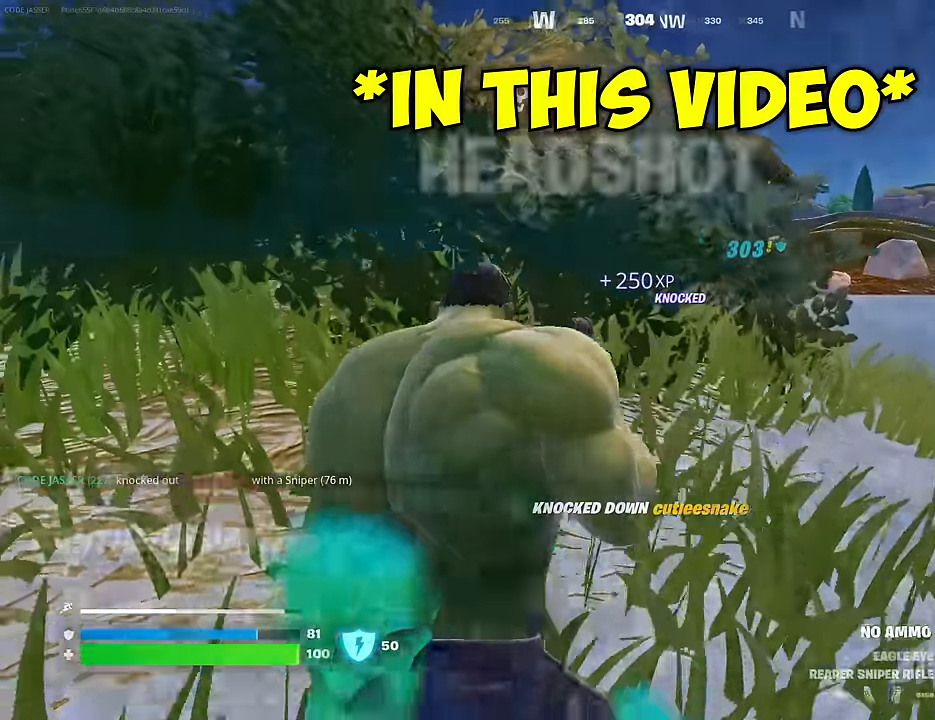
{"buttons": ["L2"], "left_stick": "up-right", "right_stick": "up", "events": [[167, "L2", "down"], [167, "left_stick", "up"], [283, "left_stick", "up-right"], [317, "right_stick", "left"], [450, "right_stick", "up"]]}
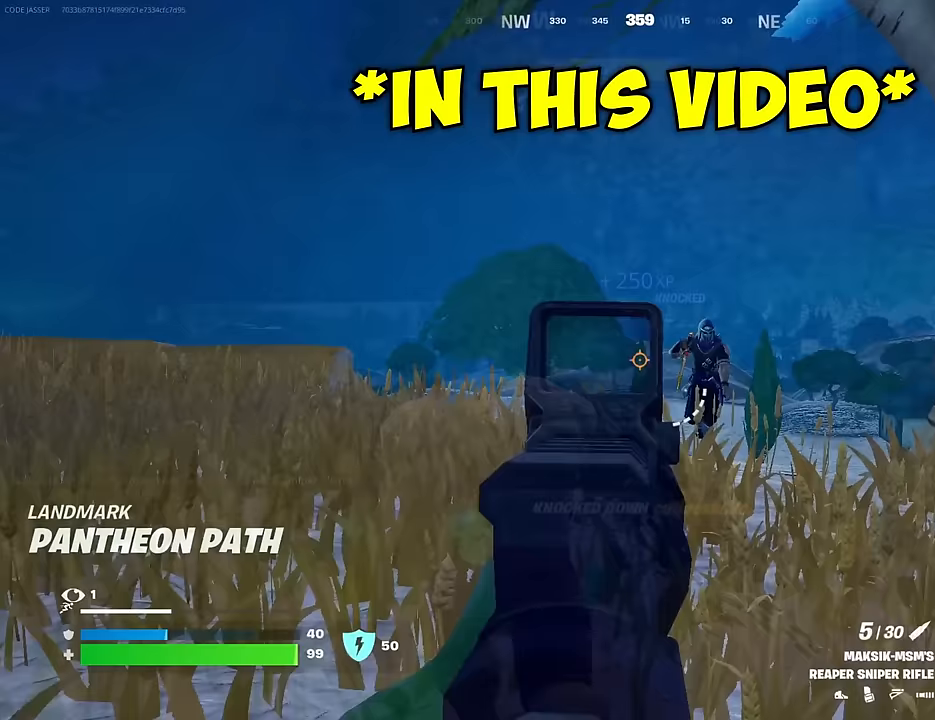
{"buttons": ["L2"], "left_stick": "up-right", "right_stick": "up-right", "events": [[17, "right_stick", "up-left"], [250, "right_stick", "right"], [367, "right_stick", "up-right"]]}
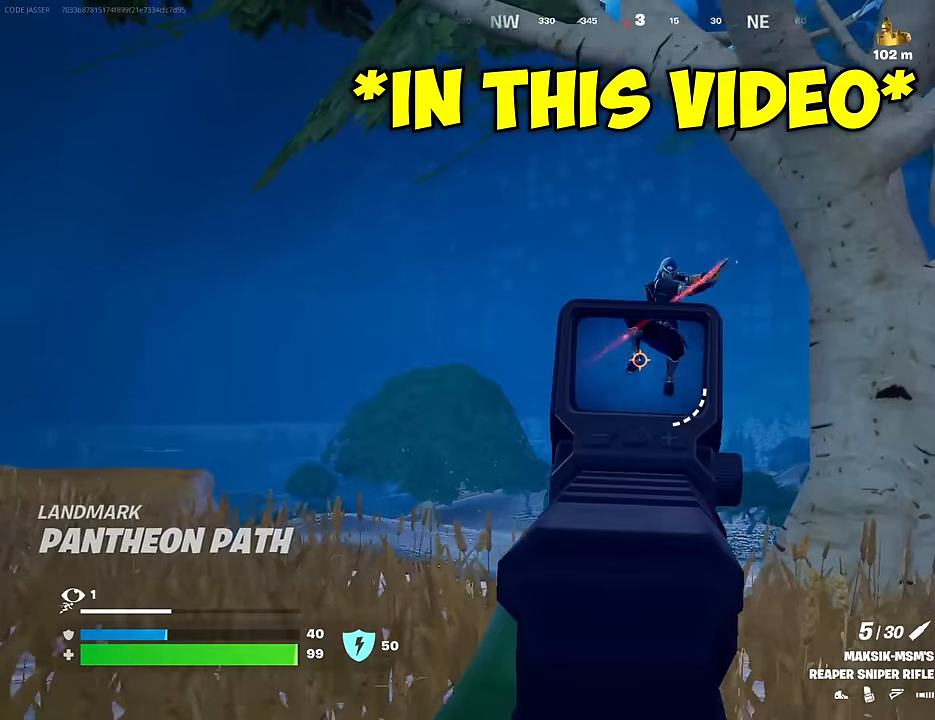
{"buttons": [], "left_stick": "up-left", "right_stick": "center", "events": [[233, "R2", "down"], [300, "L2", "up"], [300, "R2", "up"], [317, "L3", "down"], [317, "right_stick", "down-left"], [383, "L3", "up"], [383, "R1", "down"], [383, "left_stick", "up-left"], [433, "right_stick", "center"], [450, "R1", "up"]]}
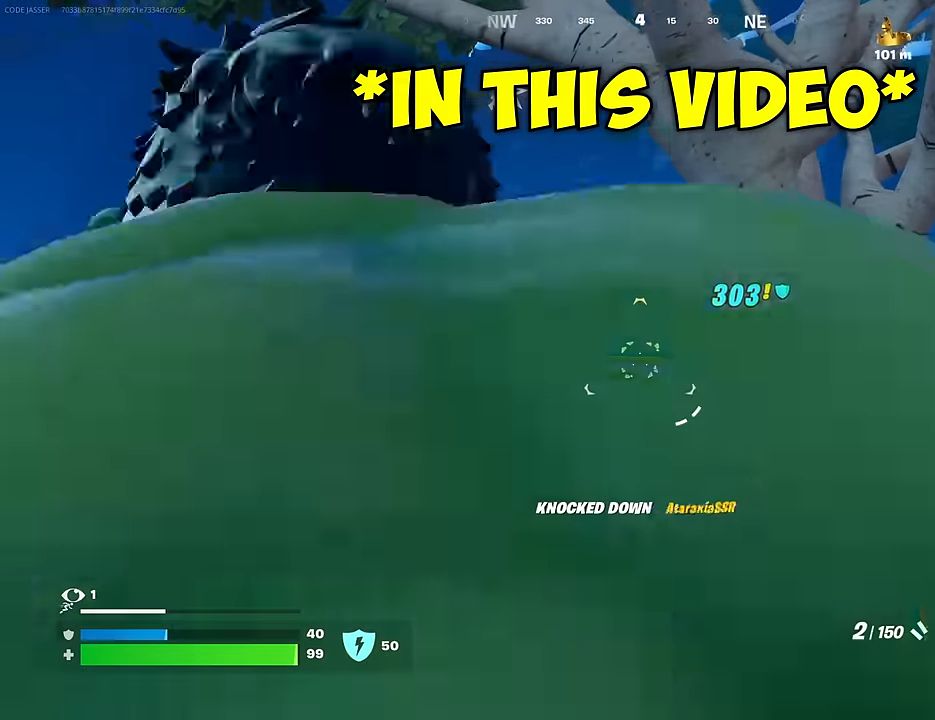
{"buttons": [], "left_stick": "up-left", "right_stick": "center", "events": [[167, "right_stick", "down"], [233, "right_stick", "center"], [300, "right_stick", "right"], [383, "right_stick", "center"]]}
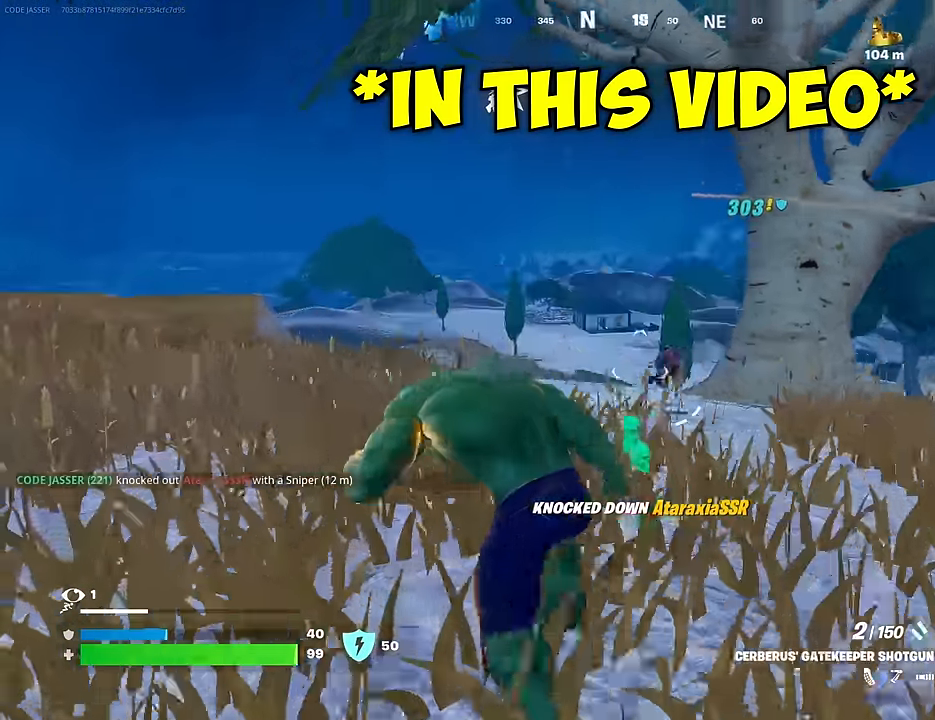
{"buttons": ["L2"], "left_stick": "up-left", "right_stick": "up-right", "events": [[17, "R3", "down"], [67, "right_stick", "right"], [100, "L1", "down"], [117, "R3", "up"], [167, "CROSS", "down"], [167, "left_stick", "down-left"], [200, "L1", "up"], [233, "left_stick", "down"], [250, "CROSS", "up"], [250, "L2", "down"], [400, "left_stick", "up-left"], [433, "right_stick", "up-right"]]}
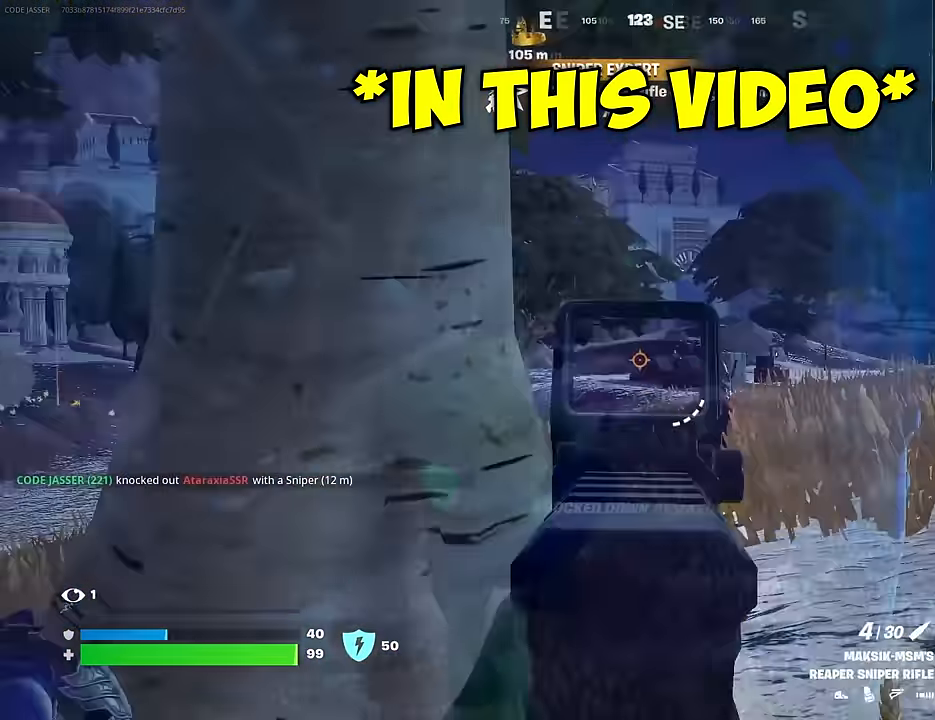
{"buttons": ["R2"], "left_stick": "up-left", "right_stick": "down-left", "events": [[33, "right_stick", "right"], [117, "left_stick", "up"], [183, "right_stick", "center"], [250, "left_stick", "up-left"], [400, "right_stick", "down-left"], [433, "R2", "down"], [483, "L2", "up"]]}
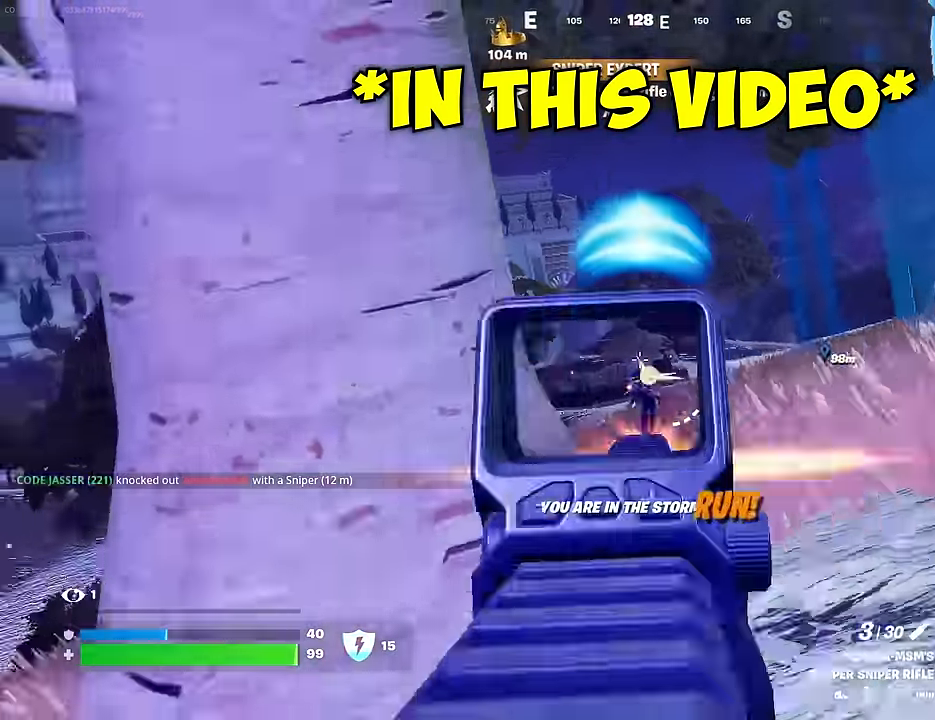
{"buttons": [], "left_stick": "up-right", "right_stick": "down-right", "events": [[17, "R2", "up"], [33, "right_stick", "center"], [450, "left_stick", "up-right"], [500, "right_stick", "down-right"]]}
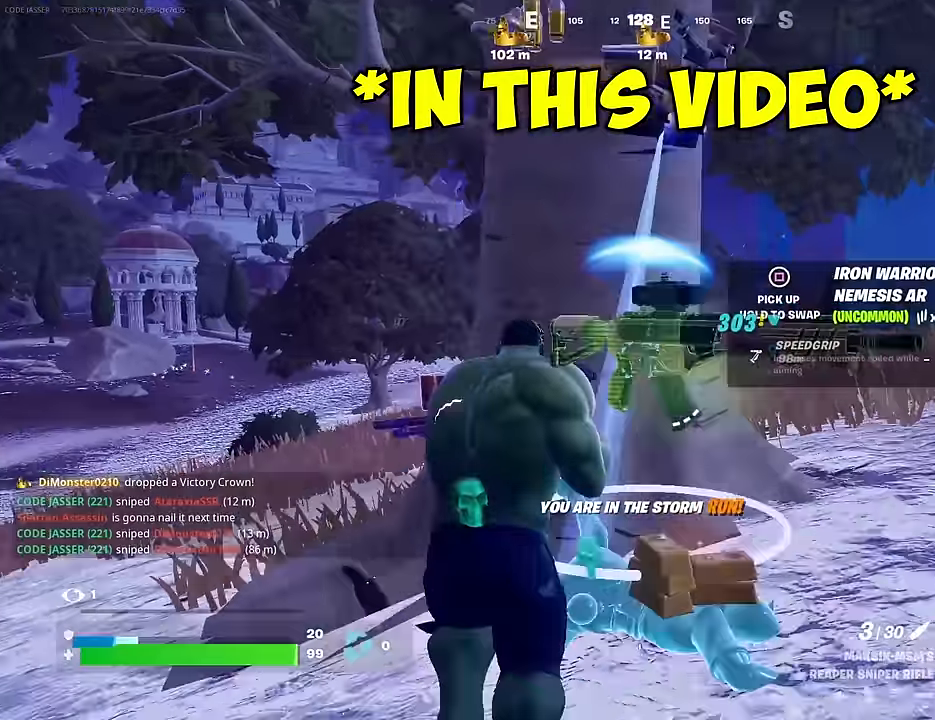
{"buttons": ["TRIANGLE"], "left_stick": "up", "right_stick": "center", "events": [[167, "right_stick", "left"], [283, "right_stick", "center"], [500, "TRIANGLE", "down"], [500, "left_stick", "up"]]}